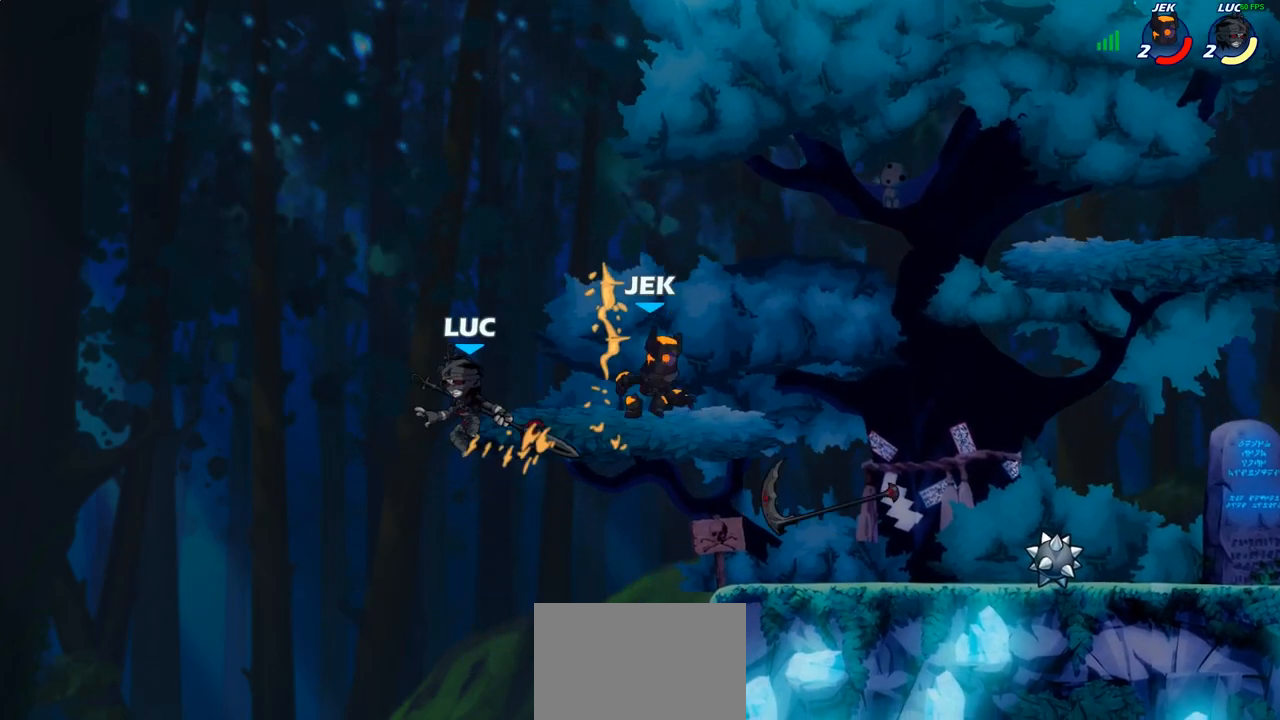
Gameplay with a controller (PlayStation layout); each line is a JSON object with the inputs held at the frame after it. "events" lists button and stick changes between this image and that frame as [ms after this image, input, new state], when the widget could be followed in between. Not read: L3 R3.
{"buttons": [], "left_stick": "left", "right_stick": "center", "events": [[50, "left_stick", "right"], [333, "CROSS", "down"], [383, "SQUARE", "down"], [417, "left_stick", "left"], [417, "right_stick", "down"], [433, "CROSS", "up"], [450, "SQUARE", "up"], [467, "right_stick", "center"]]}
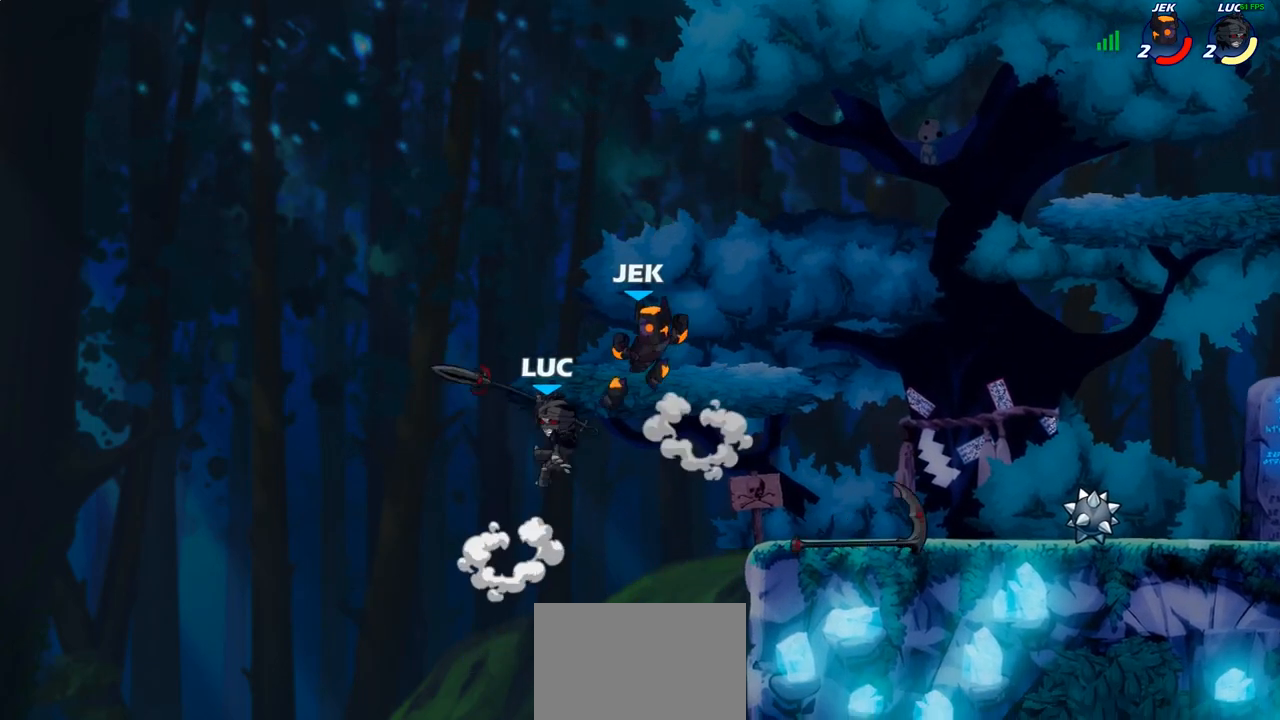
{"buttons": [], "left_stick": "up-right", "right_stick": "center", "events": [[183, "left_stick", "up-left"], [350, "left_stick", "up-right"]]}
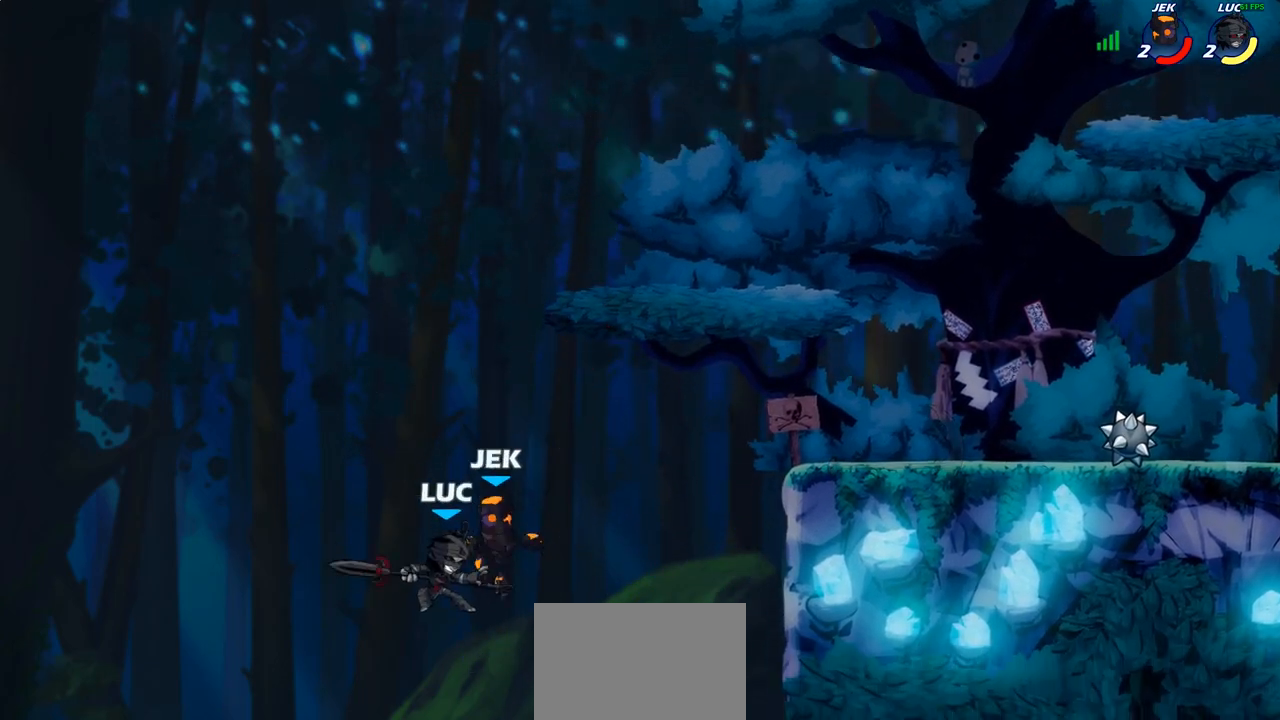
{"buttons": [], "left_stick": "up-left", "right_stick": "center", "events": [[33, "CIRCLE", "down"], [100, "left_stick", "center"], [133, "CIRCLE", "up"], [283, "left_stick", "up-left"]]}
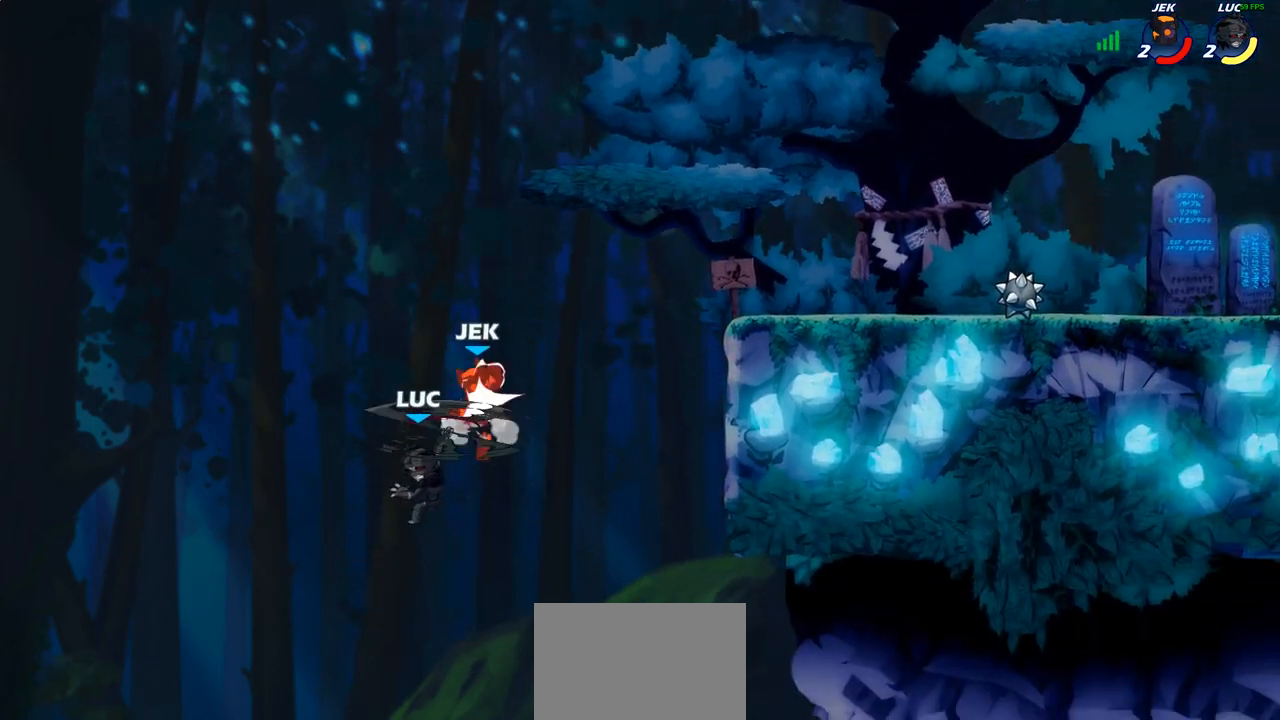
{"buttons": ["CROSS"], "left_stick": "up-right", "right_stick": "center", "events": [[150, "left_stick", "up-right"], [450, "CROSS", "down"]]}
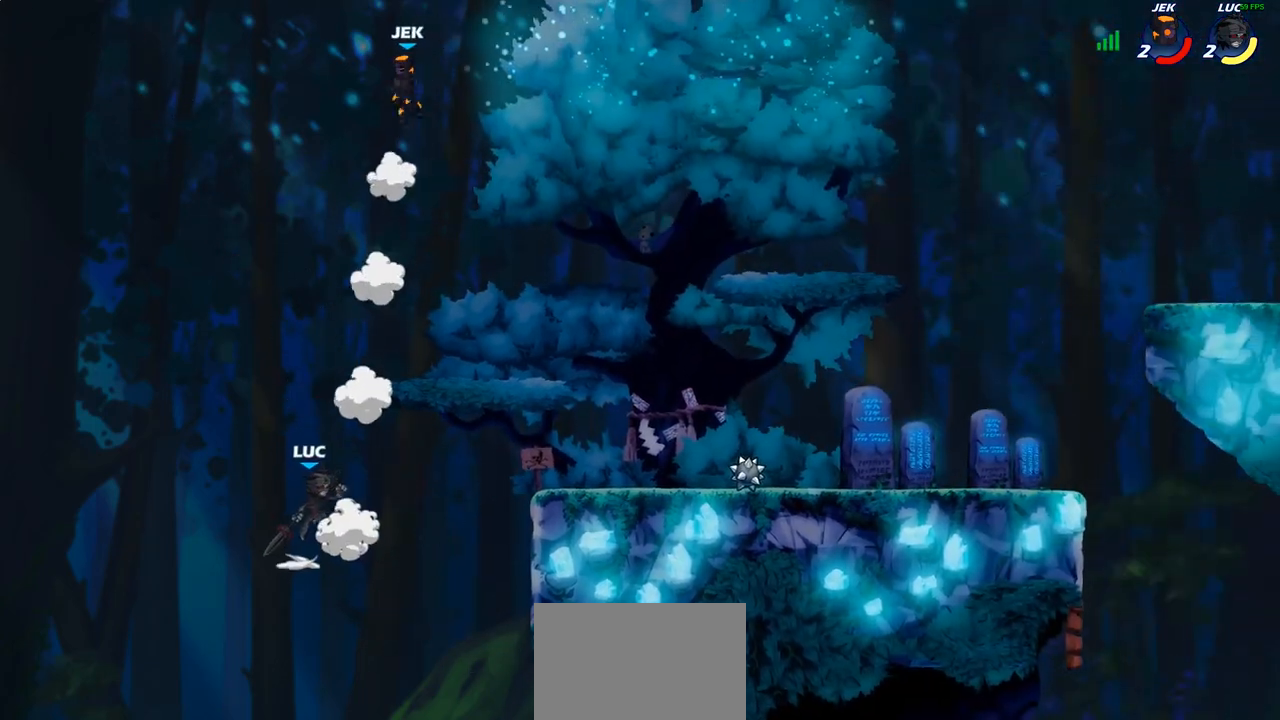
{"buttons": ["R2"], "left_stick": "up-right", "right_stick": "center", "events": [[133, "CROSS", "up"], [217, "CROSS", "down"], [350, "CROSS", "up"], [417, "R2", "down"]]}
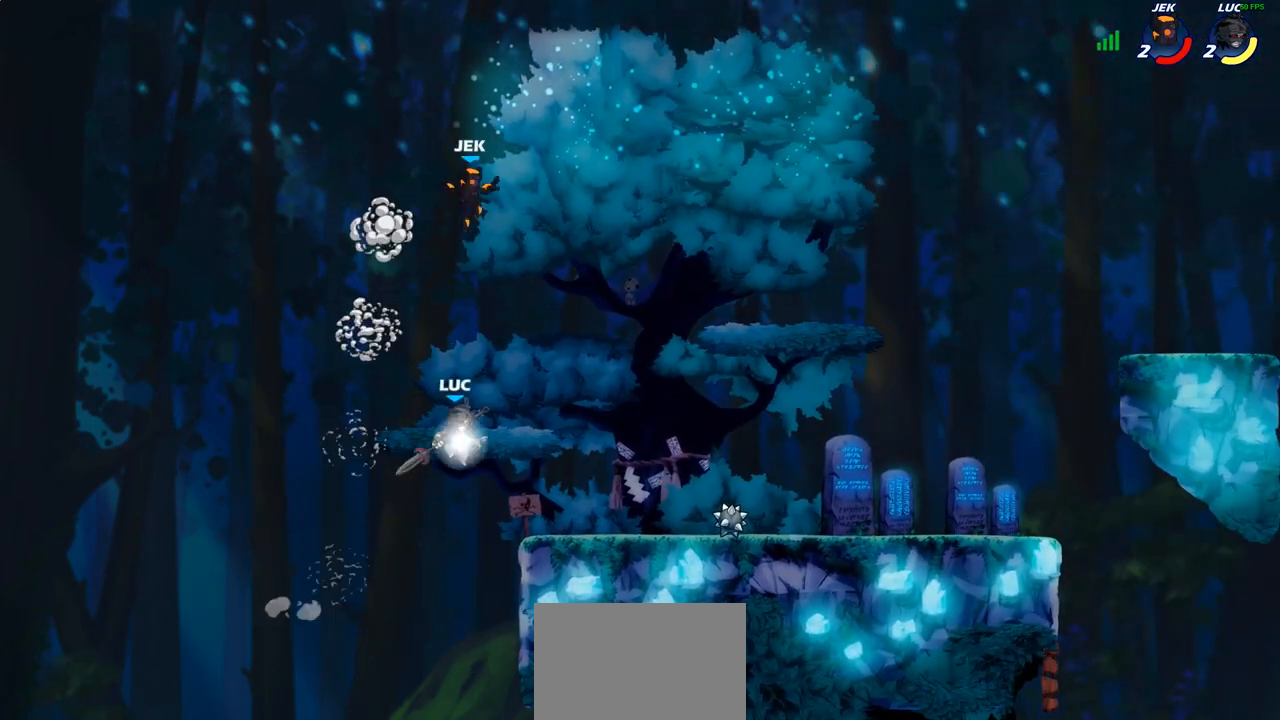
{"buttons": [], "left_stick": "left", "right_stick": "center", "events": [[233, "R2", "up"], [267, "left_stick", "center"], [350, "SQUARE", "down"], [483, "SQUARE", "up"], [500, "left_stick", "left"]]}
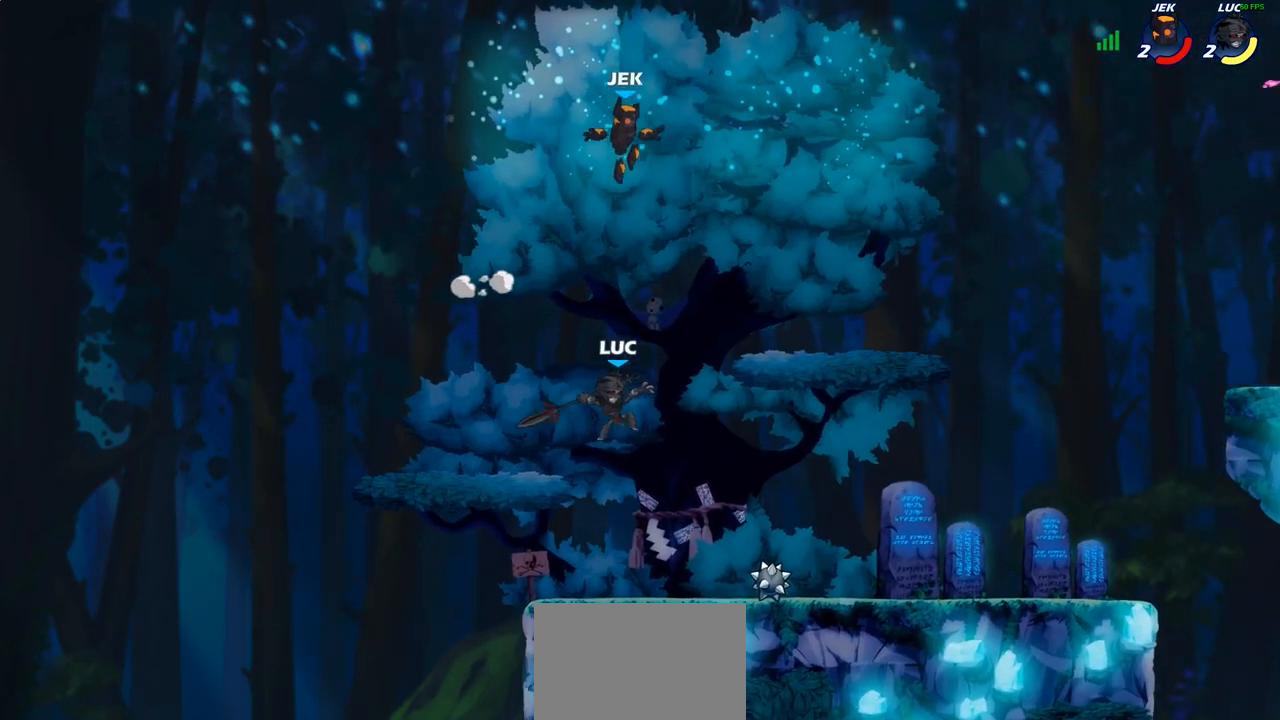
{"buttons": [], "left_stick": "up-right", "right_stick": "center", "events": [[83, "left_stick", "up-left"], [383, "left_stick", "up-right"]]}
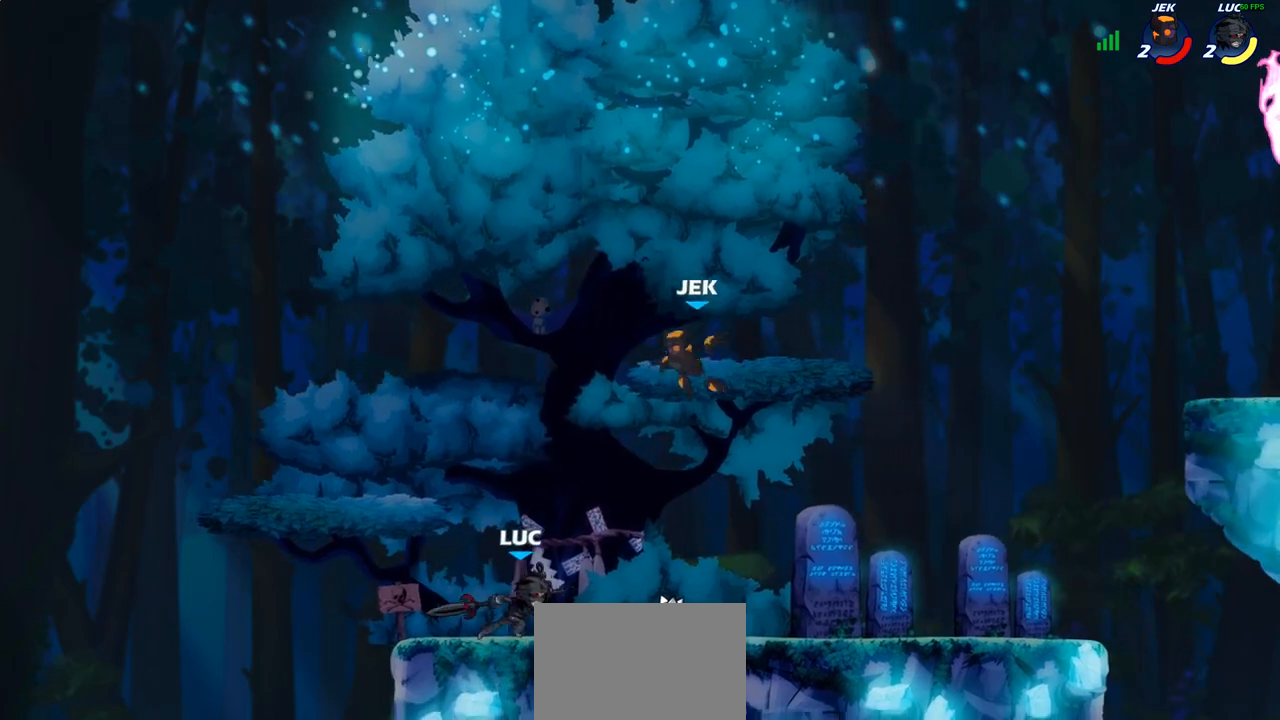
{"buttons": [], "left_stick": "center", "right_stick": "center", "events": [[83, "R2", "down"], [133, "left_stick", "down-right"], [183, "SQUARE", "down"], [200, "R2", "up"], [217, "left_stick", "down-left"], [267, "SQUARE", "up"], [267, "left_stick", "center"]]}
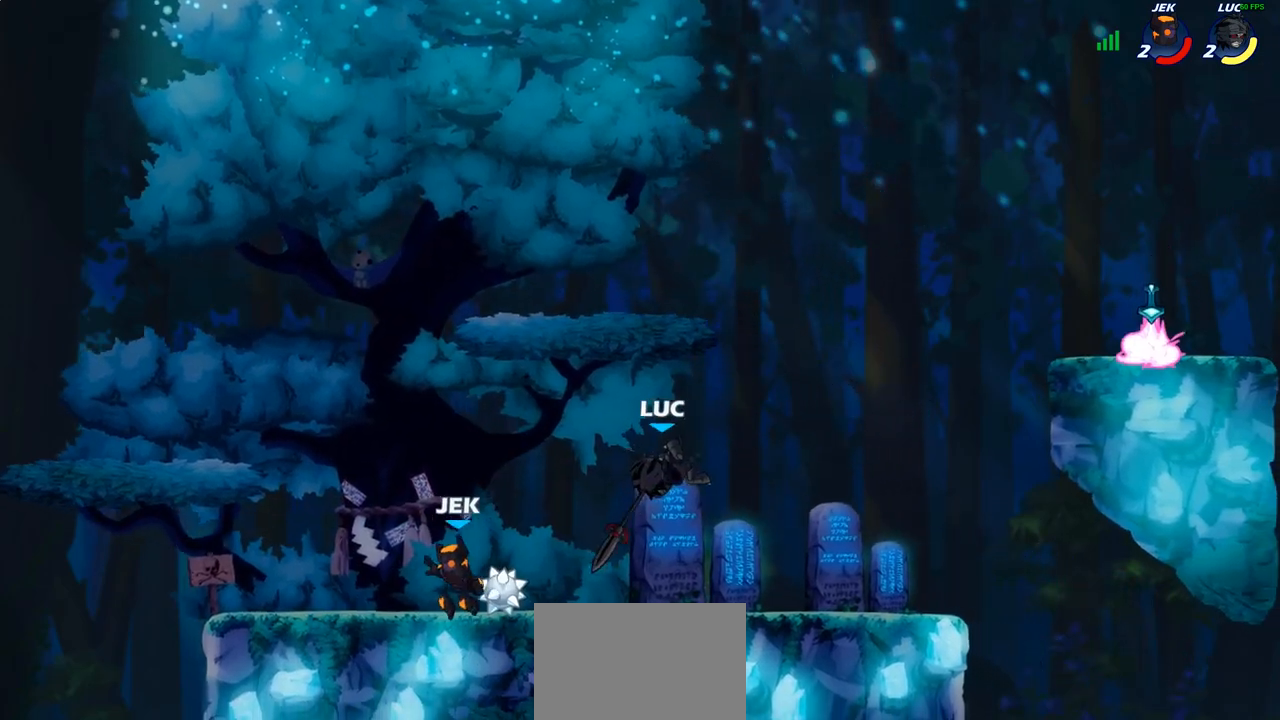
{"buttons": [], "left_stick": "left", "right_stick": "center", "events": [[183, "left_stick", "left"]]}
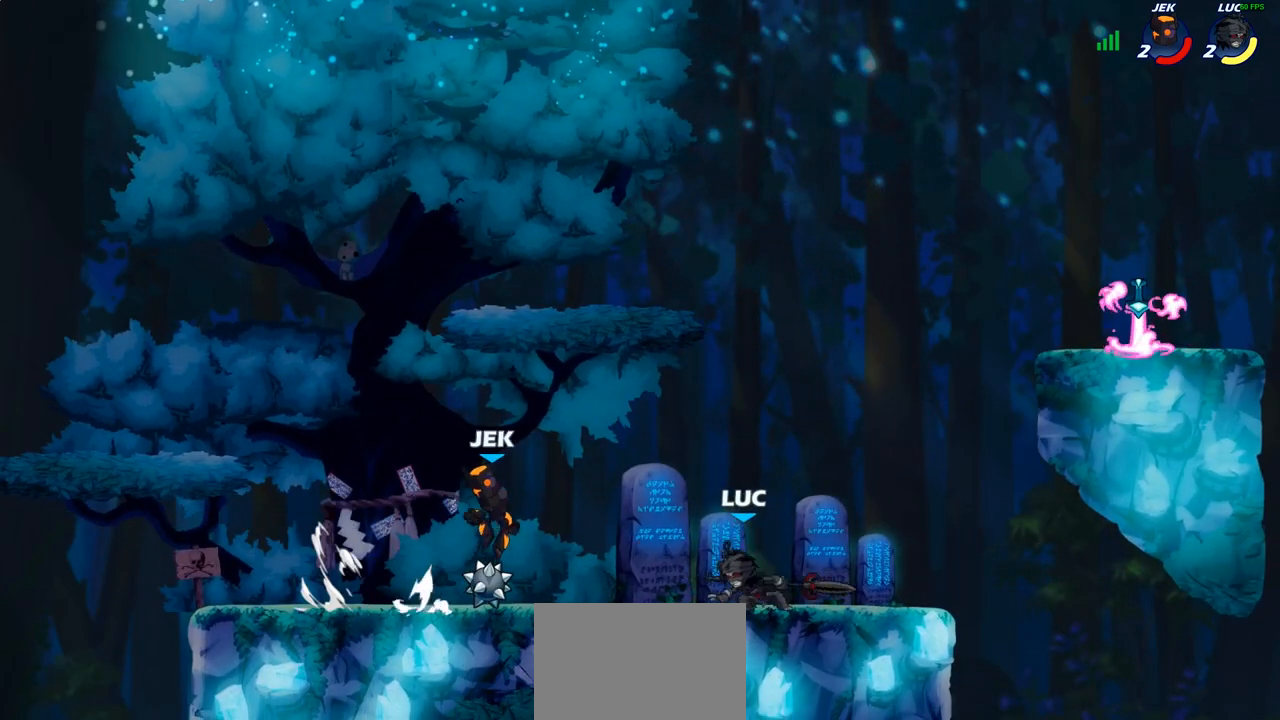
{"buttons": [], "left_stick": "center", "right_stick": "center", "events": [[17, "SQUARE", "down"], [100, "SQUARE", "up"], [133, "left_stick", "center"]]}
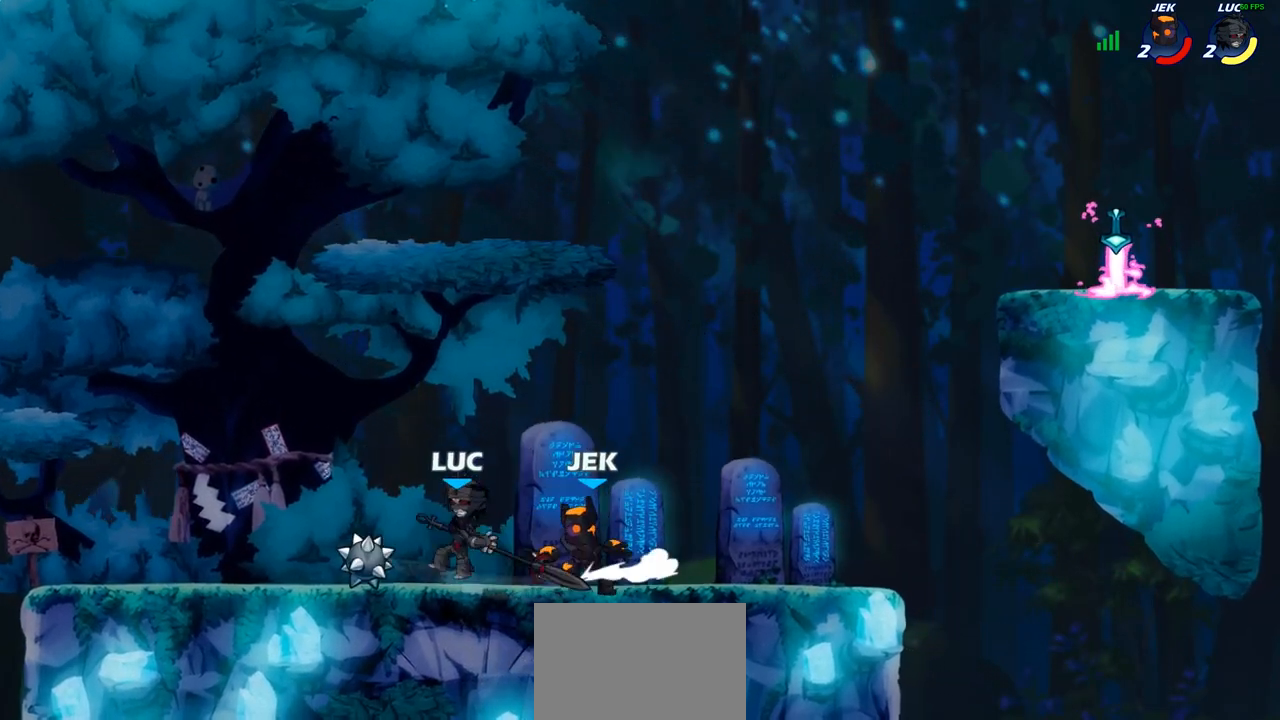
{"buttons": ["R2"], "left_stick": "up", "right_stick": "center", "events": [[167, "left_stick", "up-left"], [250, "CROSS", "down"], [383, "CROSS", "up"], [383, "R2", "down"], [467, "left_stick", "up"]]}
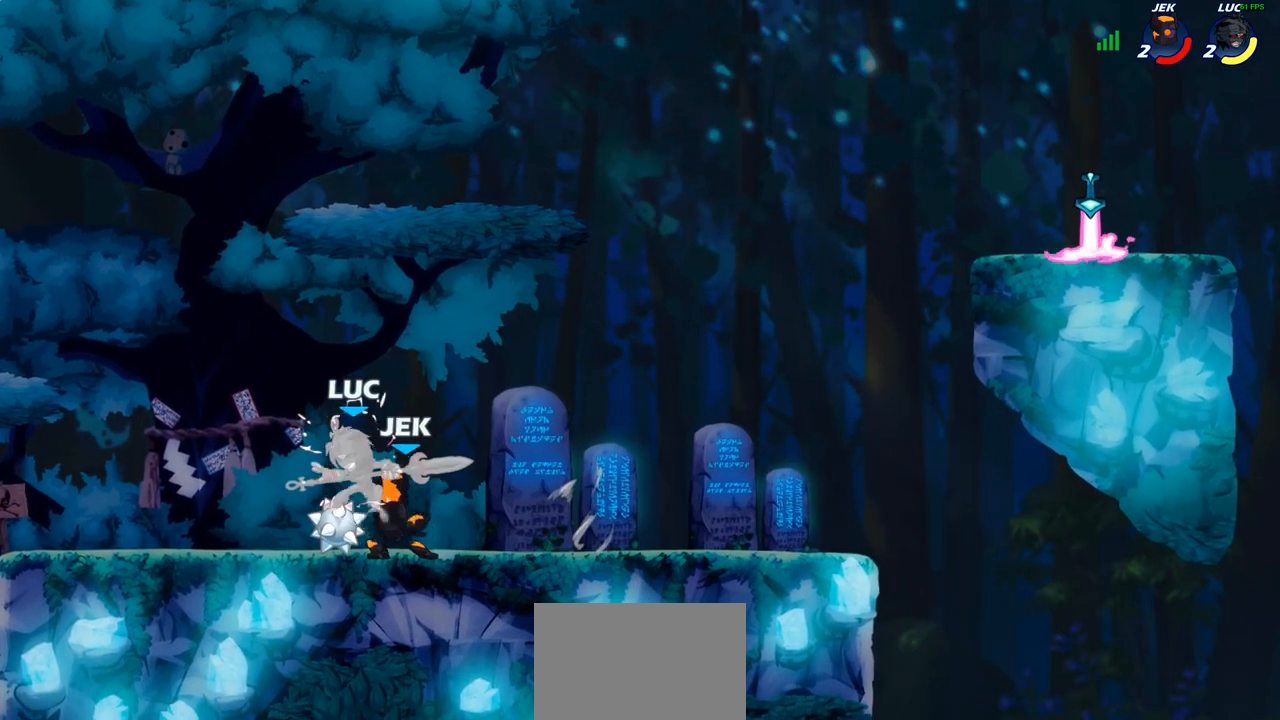
{"buttons": [], "left_stick": "center", "right_stick": "center", "events": [[17, "left_stick", "up-right"], [67, "R2", "up"], [200, "left_stick", "center"]]}
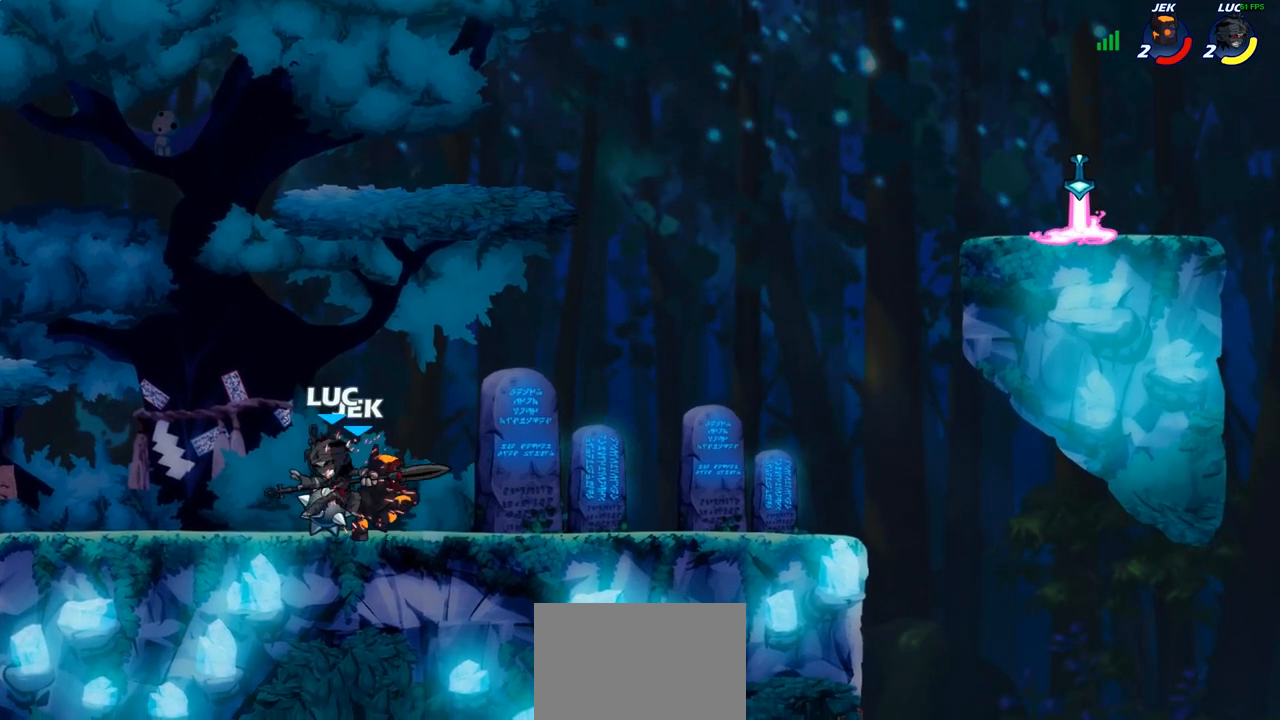
{"buttons": [], "left_stick": "center", "right_stick": "center", "events": [[367, "R2", "down"], [383, "left_stick", "down"], [433, "CIRCLE", "down"], [450, "R2", "up"], [483, "left_stick", "center"], [500, "CIRCLE", "up"]]}
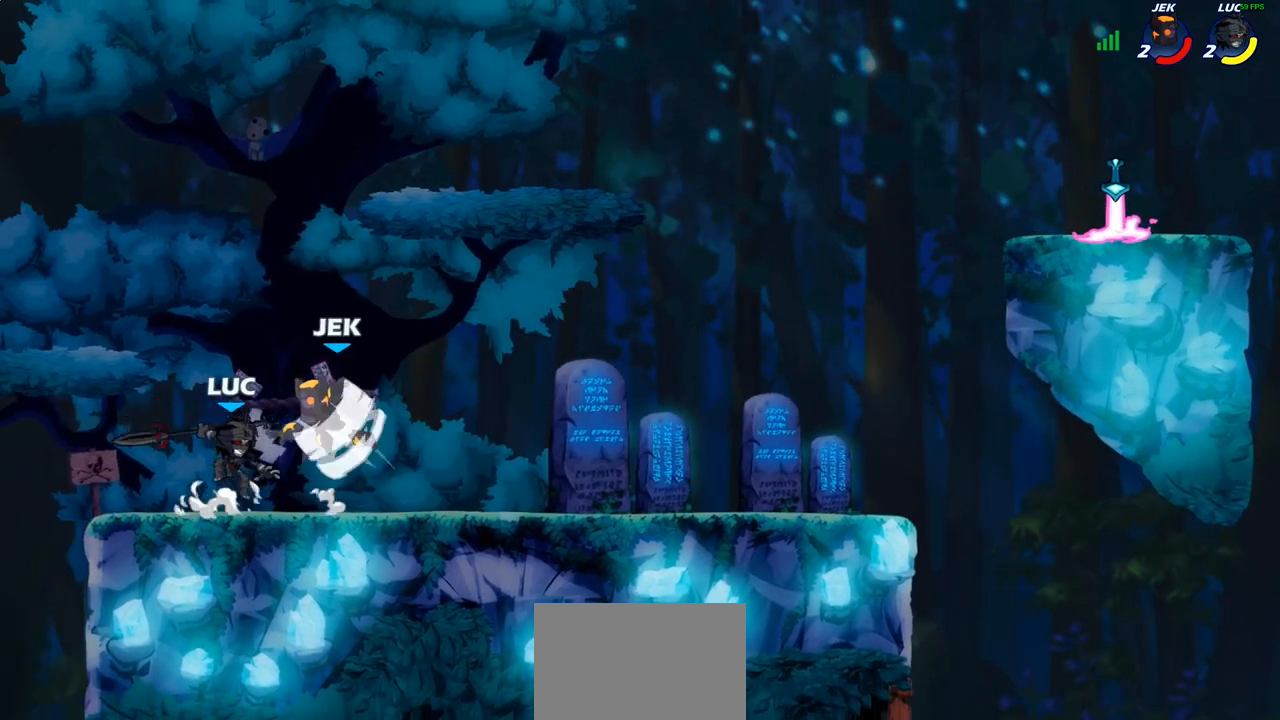
{"buttons": [], "left_stick": "center", "right_stick": "center", "events": []}
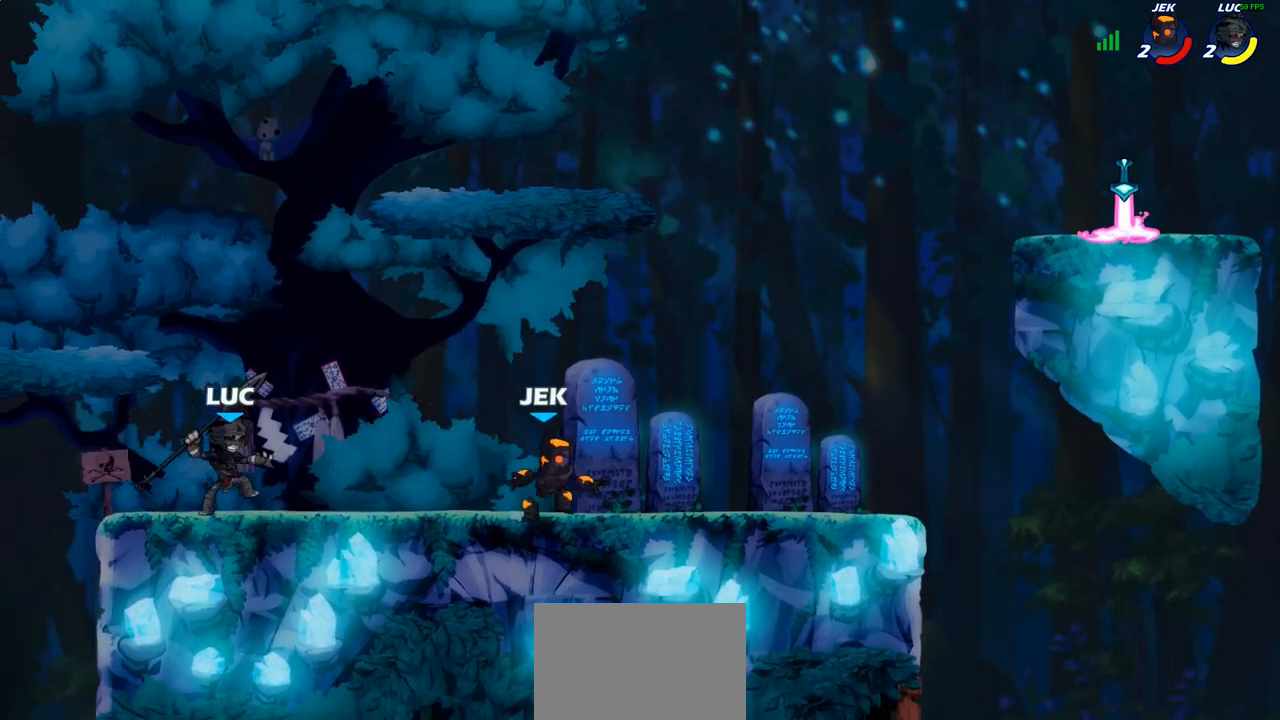
{"buttons": [], "left_stick": "right", "right_stick": "center", "events": [[233, "left_stick", "right"], [317, "R2", "down"], [433, "R2", "up"]]}
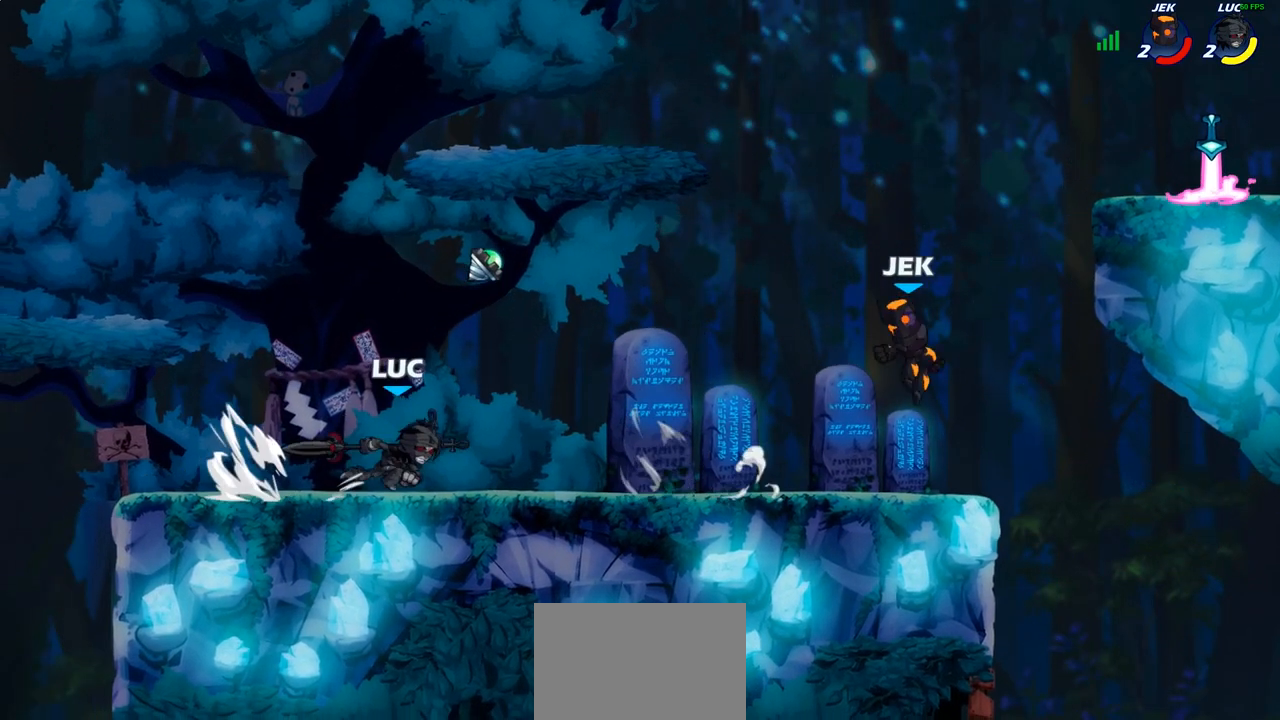
{"buttons": [], "left_stick": "center", "right_stick": "center", "events": [[183, "R2", "down"], [217, "CIRCLE", "down"], [267, "R2", "up"], [317, "CIRCLE", "up"], [383, "left_stick", "center"]]}
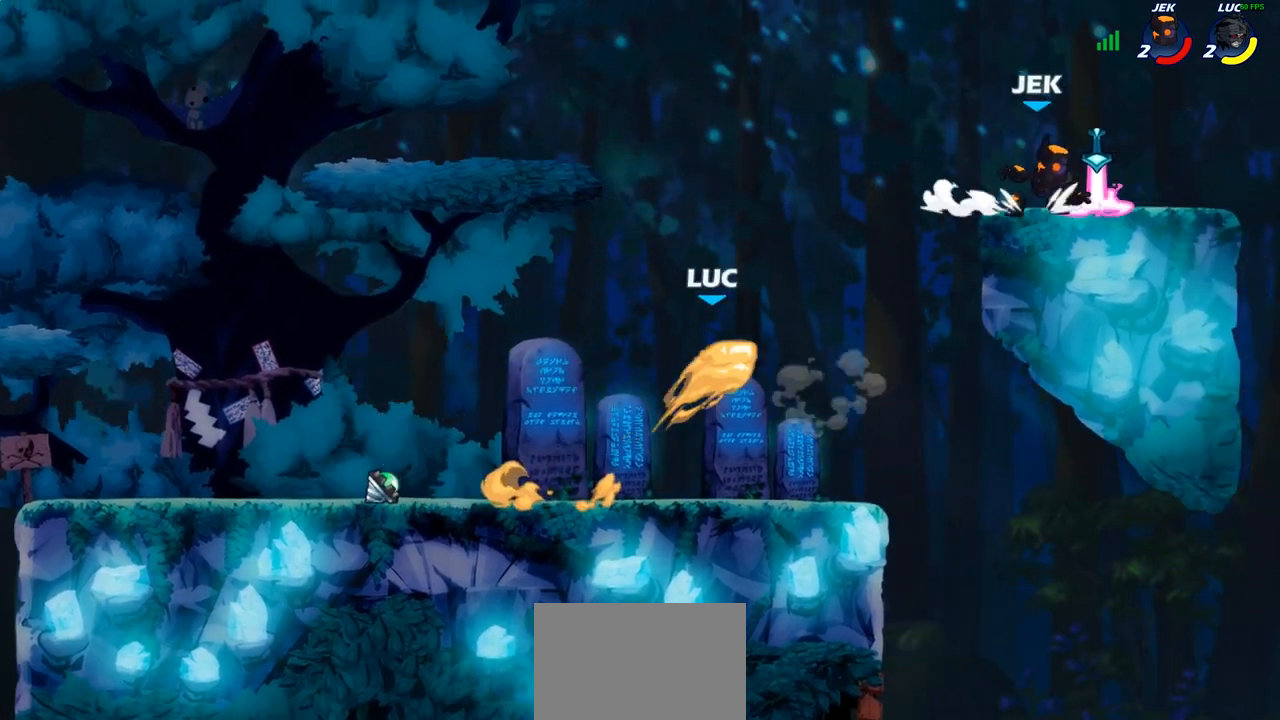
{"buttons": [], "left_stick": "center", "right_stick": "center", "events": []}
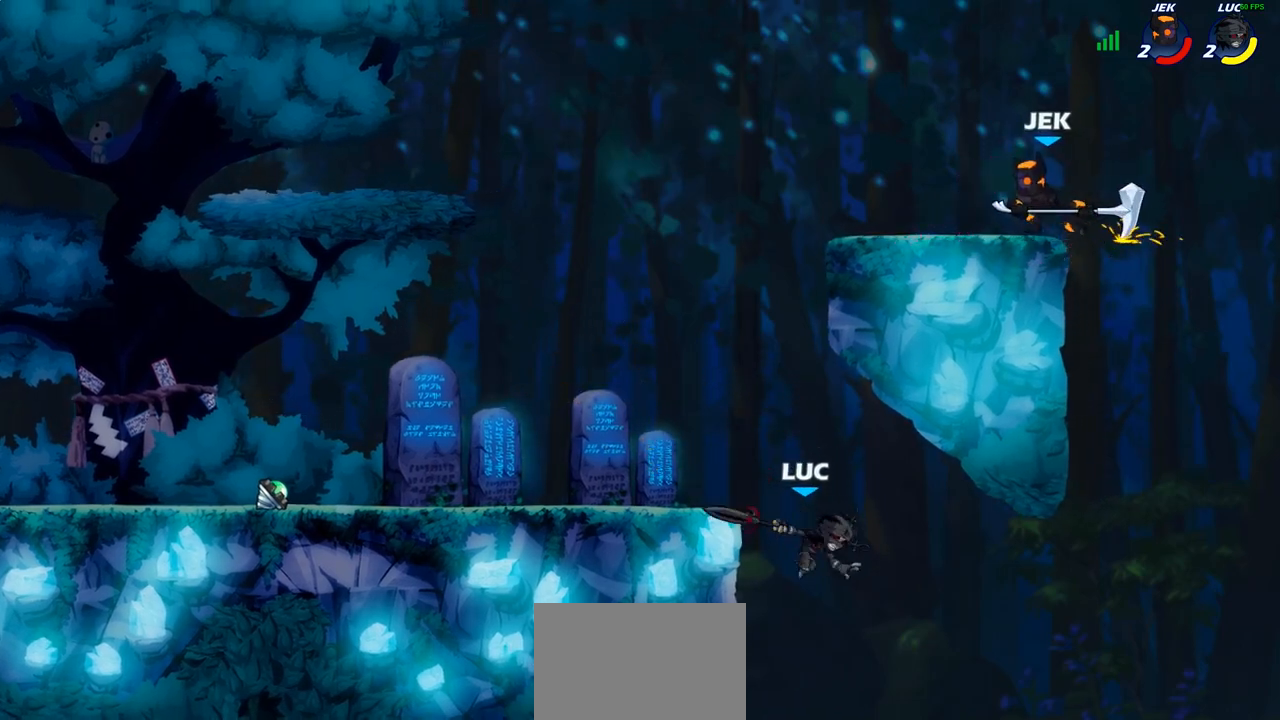
{"buttons": ["CIRCLE"], "left_stick": "up-left", "right_stick": "center", "events": [[67, "CROSS", "down"], [83, "left_stick", "up-left"], [167, "CIRCLE", "down"], [183, "CROSS", "up"]]}
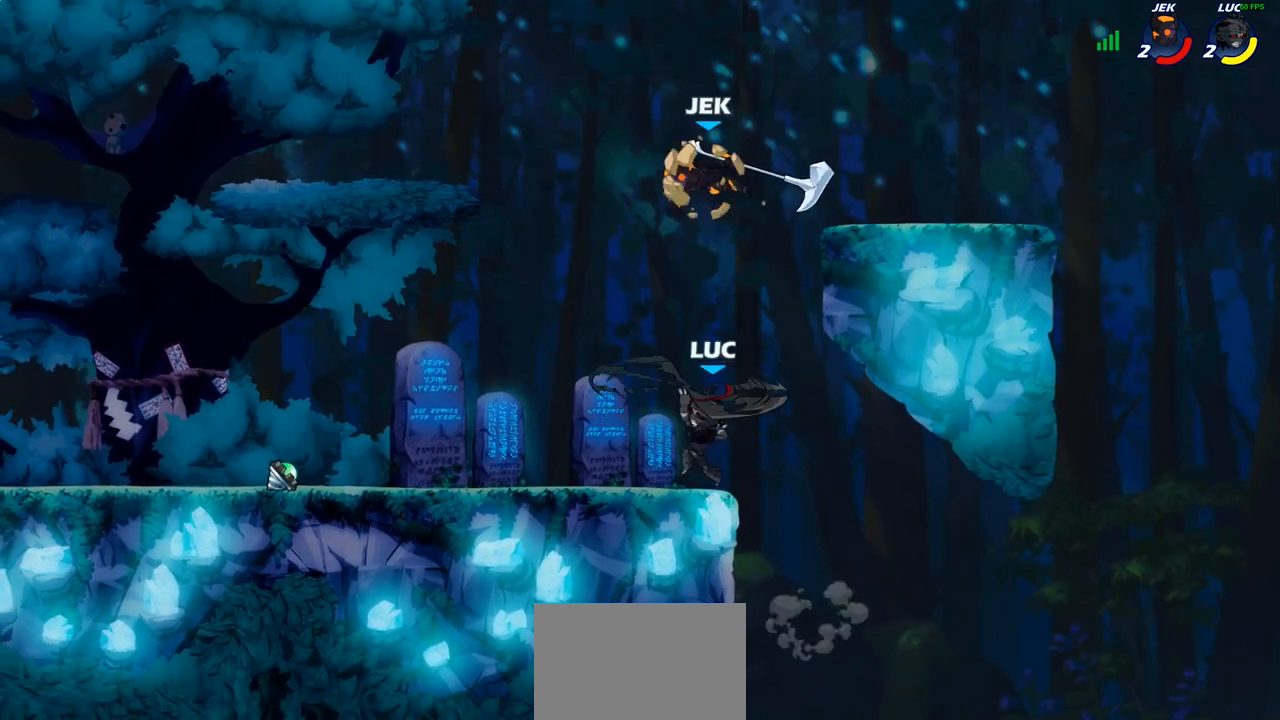
{"buttons": [], "left_stick": "right", "right_stick": "center", "events": [[383, "CIRCLE", "up"], [383, "left_stick", "up-right"], [500, "left_stick", "right"]]}
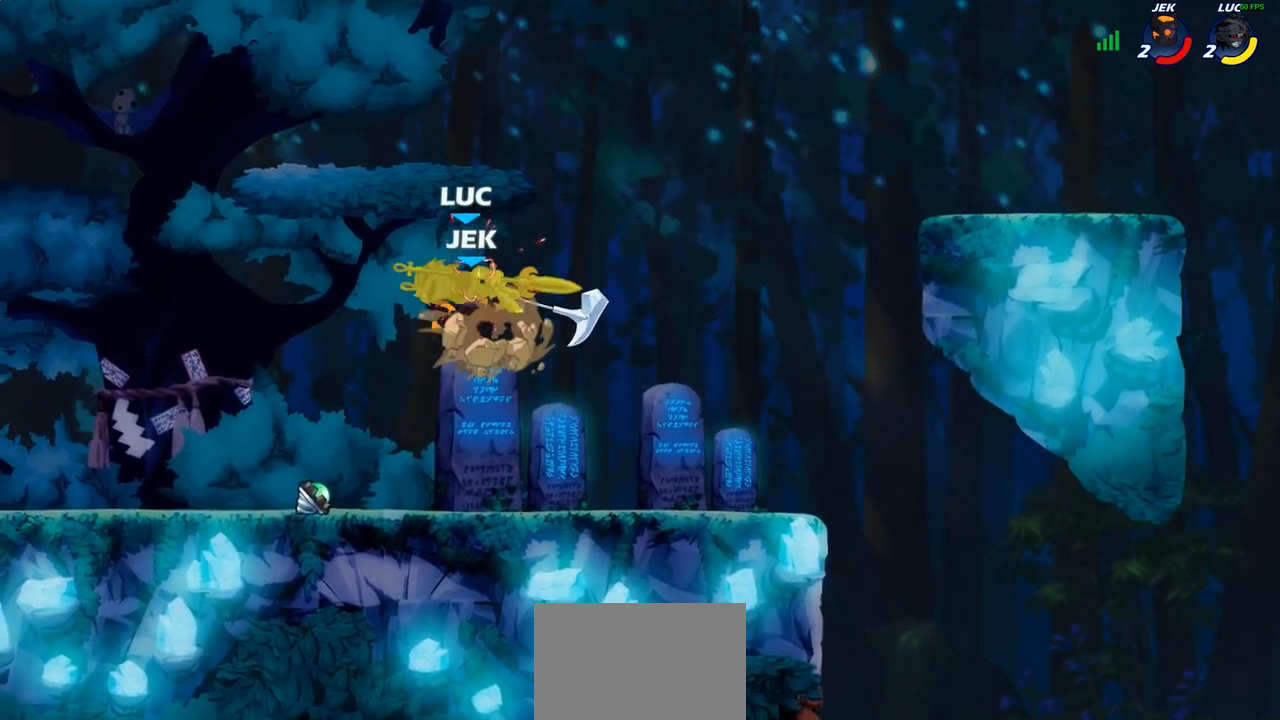
{"buttons": [], "left_stick": "right", "right_stick": "center", "events": [[117, "left_stick", "center"], [250, "left_stick", "right"]]}
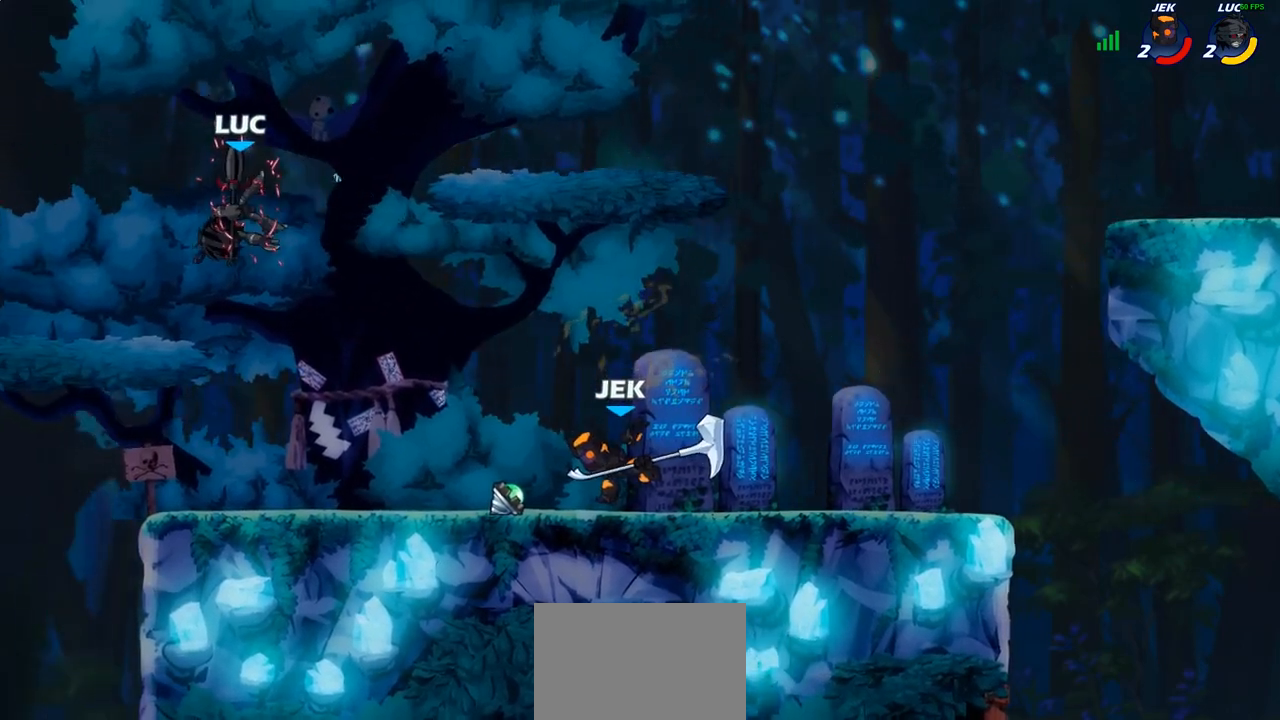
{"buttons": [], "left_stick": "right", "right_stick": "center", "events": [[200, "CROSS", "down"], [300, "CROSS", "up"]]}
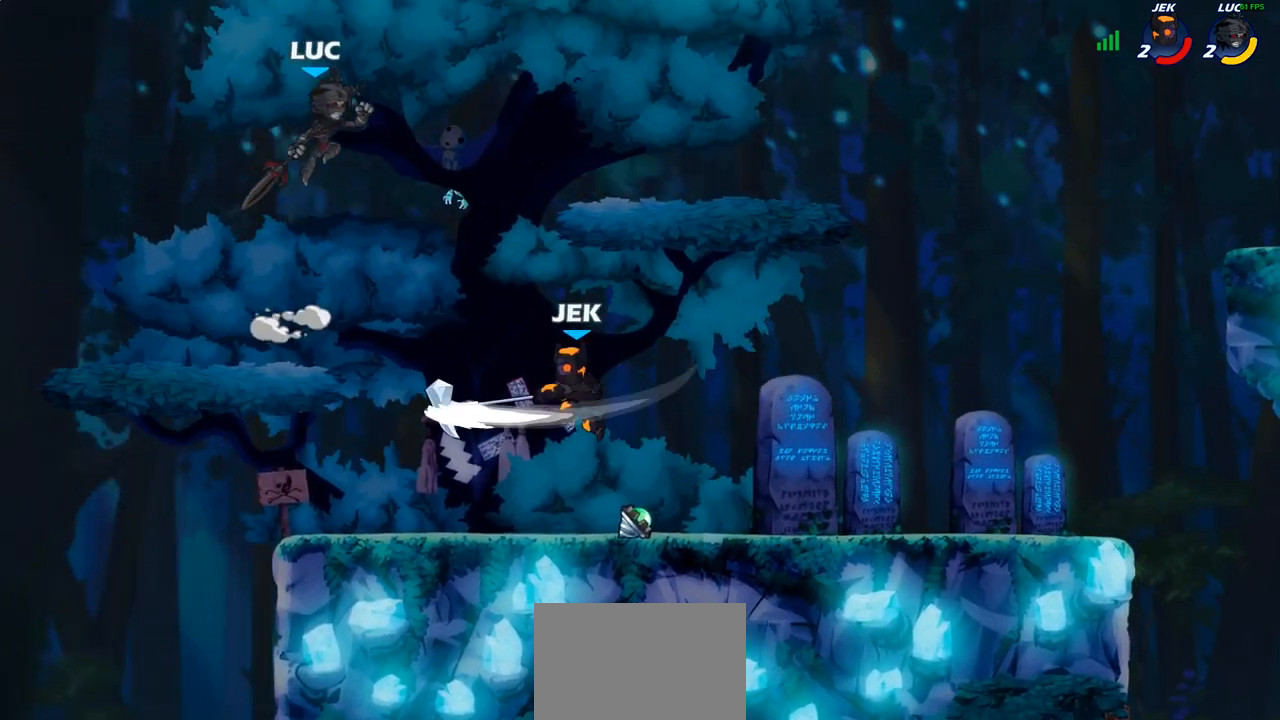
{"buttons": [], "left_stick": "center", "right_stick": "center", "events": [[117, "left_stick", "center"], [183, "left_stick", "down"], [200, "R1", "down"], [267, "R1", "up"], [300, "left_stick", "center"]]}
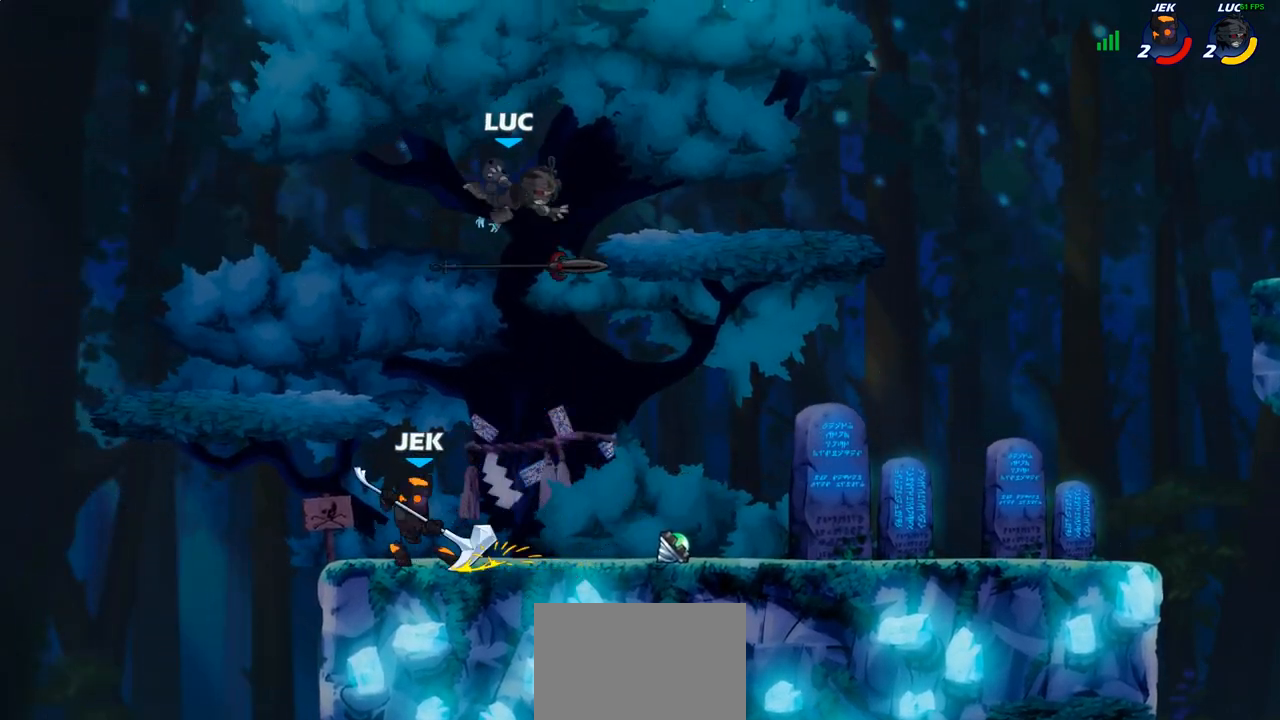
{"buttons": [], "left_stick": "up-right", "right_stick": "center", "events": [[67, "left_stick", "left"], [500, "left_stick", "up-right"]]}
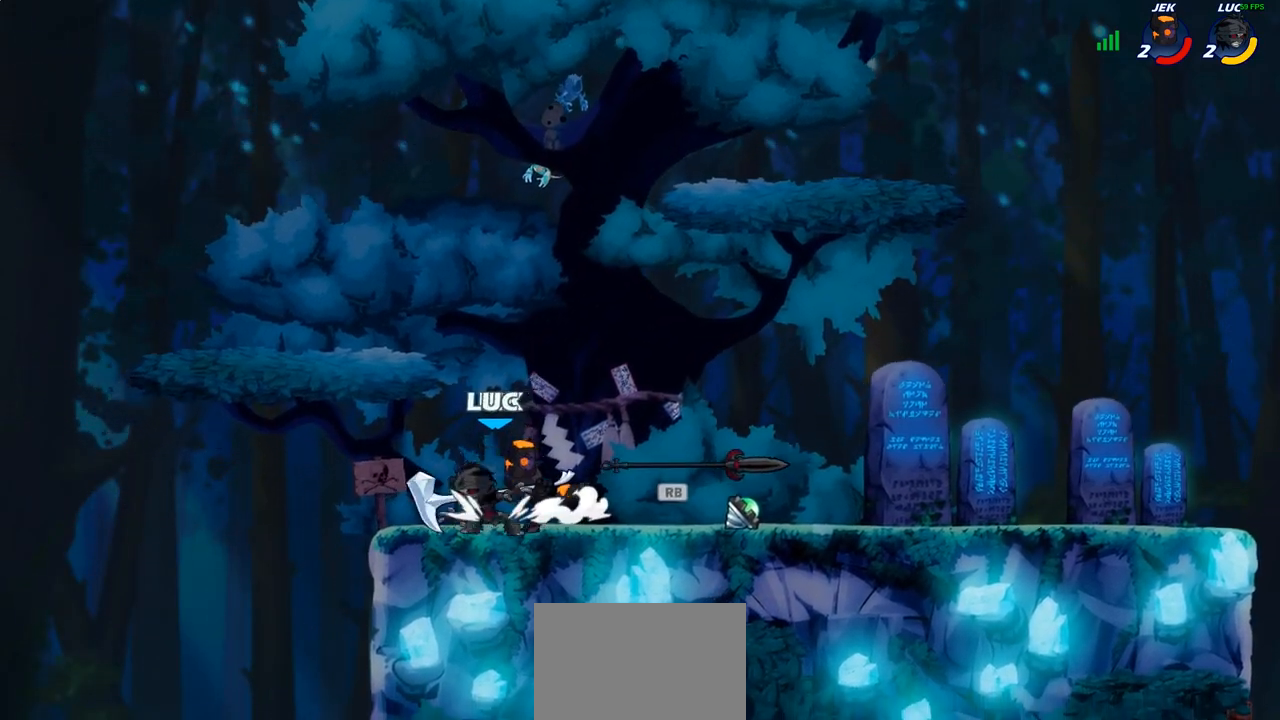
{"buttons": ["SQUARE"], "left_stick": "center", "right_stick": "center", "events": [[67, "R1", "down"], [117, "left_stick", "center"], [167, "R1", "up"], [283, "SQUARE", "down"], [350, "SQUARE", "up"], [433, "SQUARE", "down"]]}
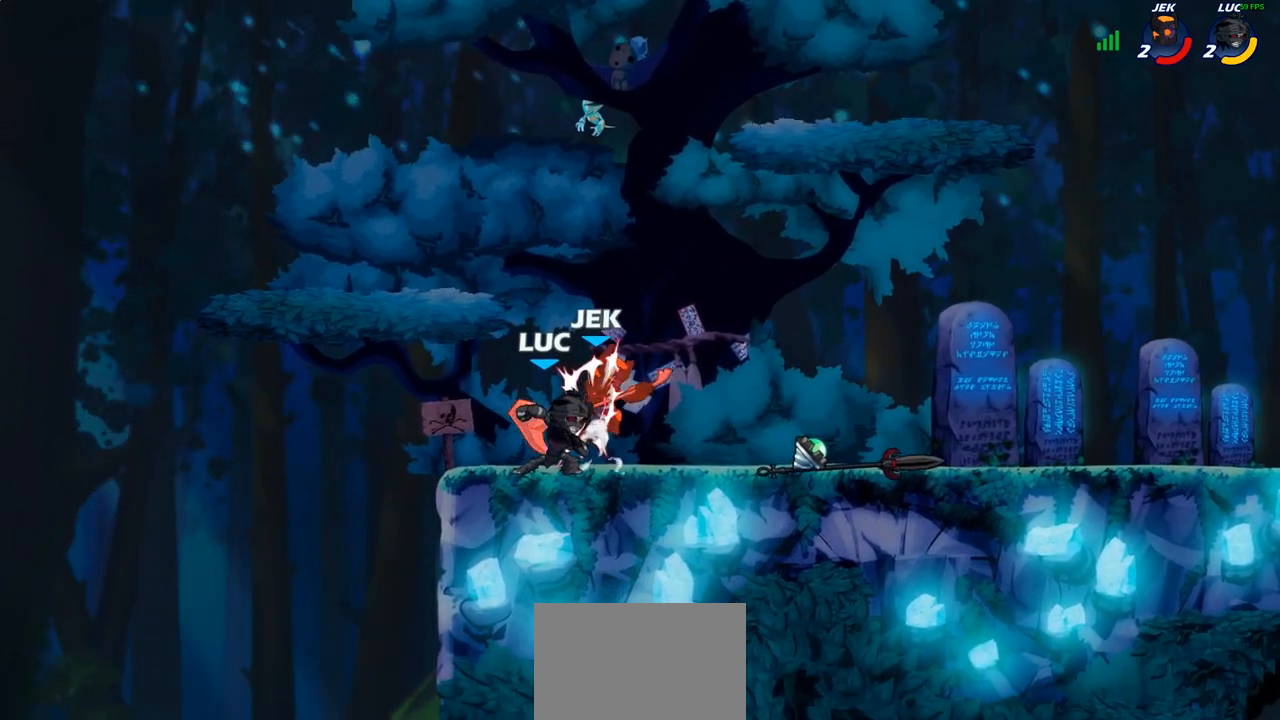
{"buttons": [], "left_stick": "center", "right_stick": "center", "events": [[33, "SQUARE", "up"], [117, "SQUARE", "down"], [200, "SQUARE", "up"], [283, "SQUARE", "down"], [367, "SQUARE", "up"]]}
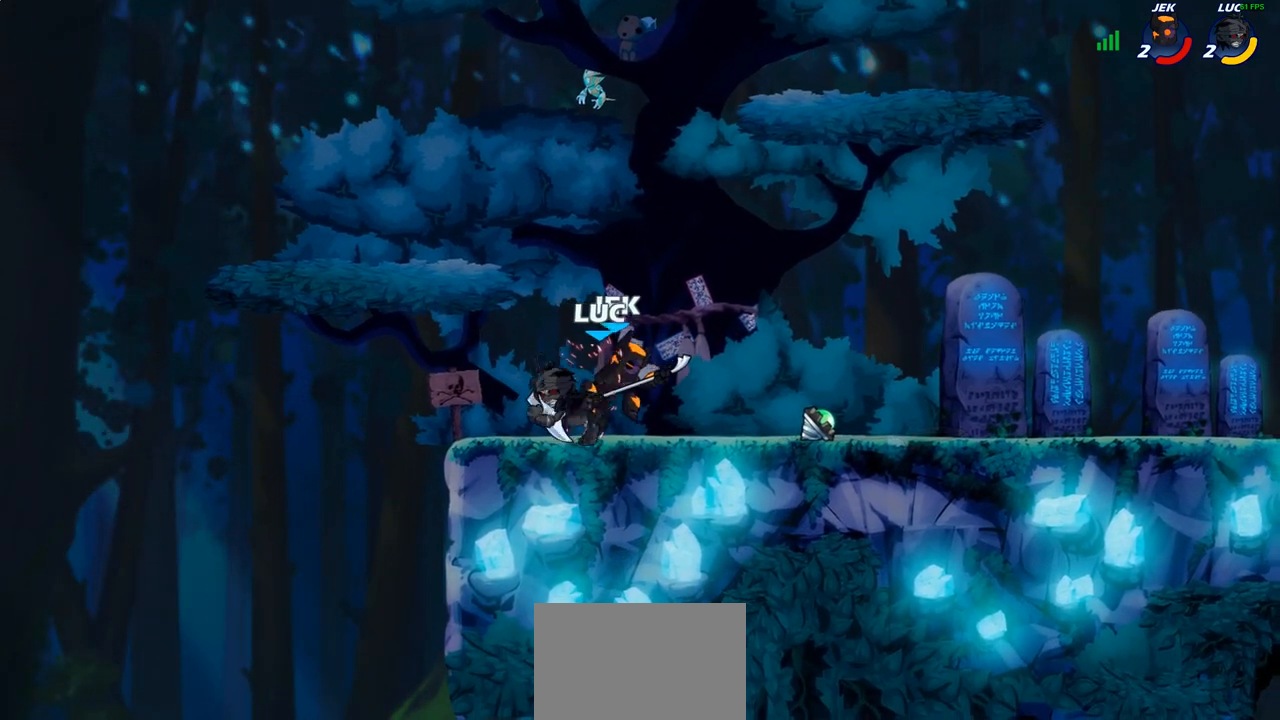
{"buttons": [], "left_stick": "right", "right_stick": "center", "events": [[67, "left_stick", "right"]]}
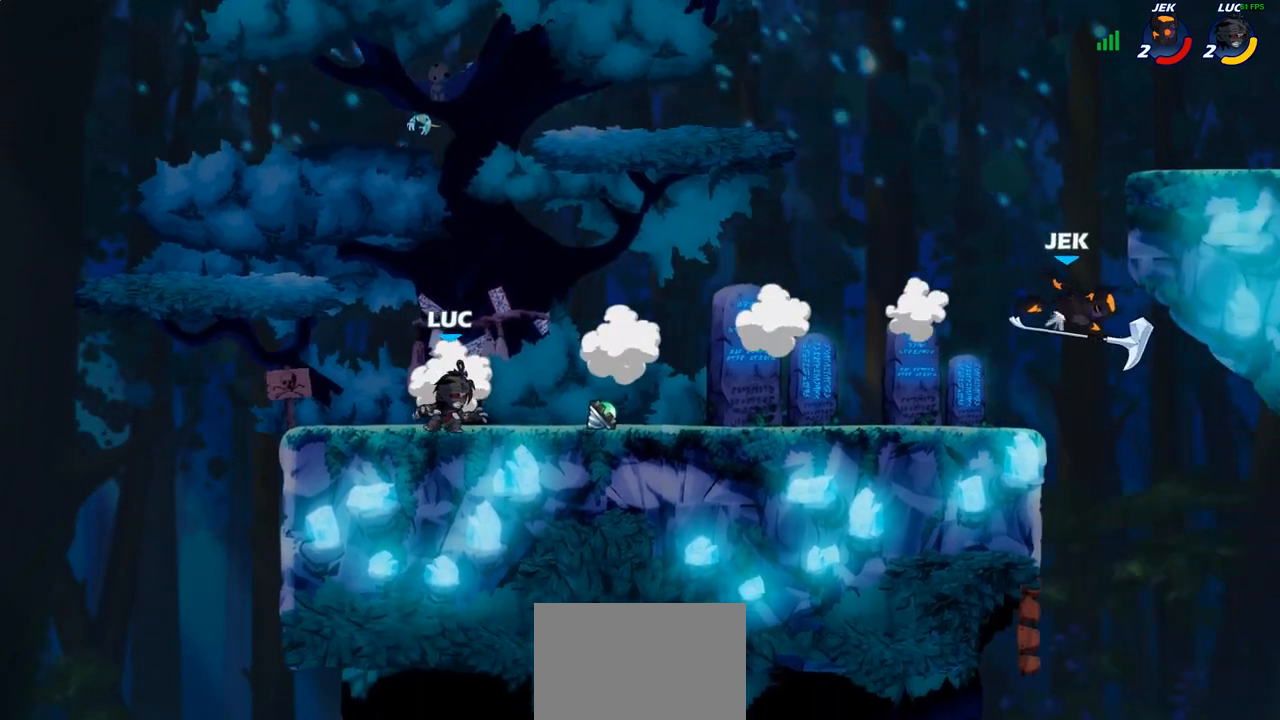
{"buttons": [], "left_stick": "center", "right_stick": "center", "events": [[167, "R1", "down"], [183, "CROSS", "down"], [217, "left_stick", "center"], [317, "CROSS", "up"], [317, "R1", "up"]]}
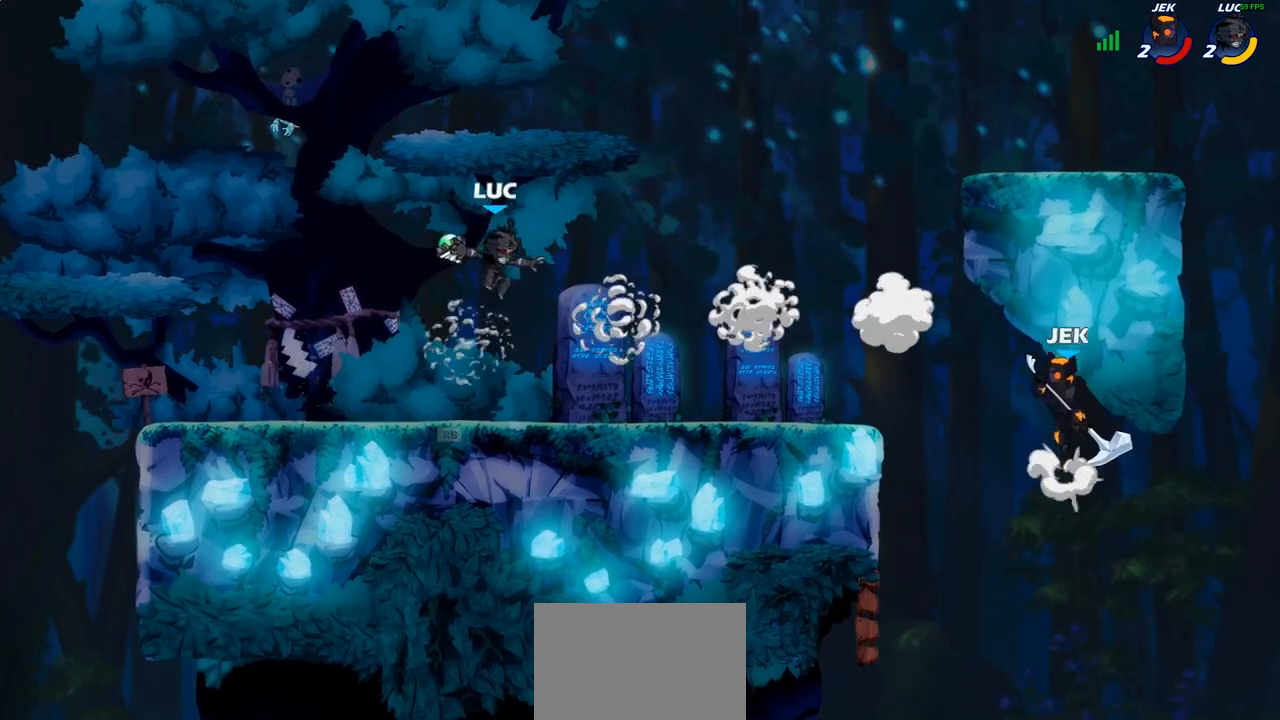
{"buttons": [], "left_stick": "center", "right_stick": "center", "events": [[17, "R1", "down"], [67, "R1", "up"]]}
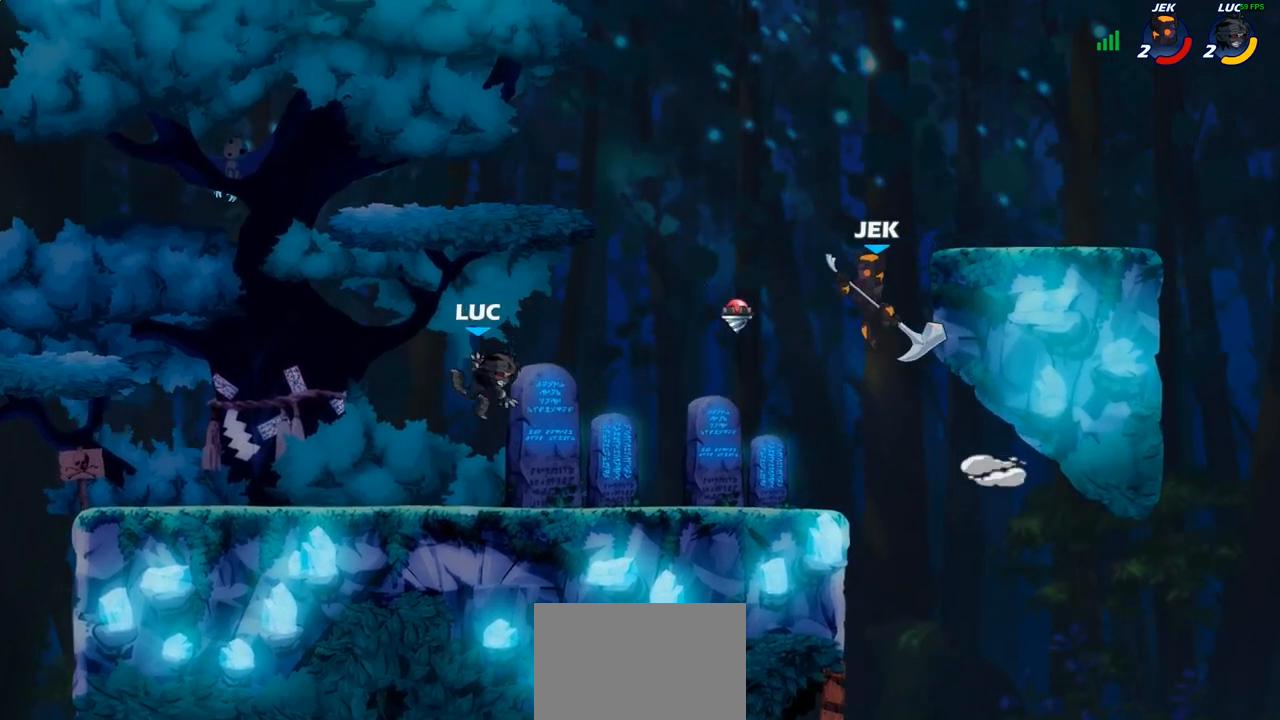
{"buttons": [], "left_stick": "center", "right_stick": "center", "events": []}
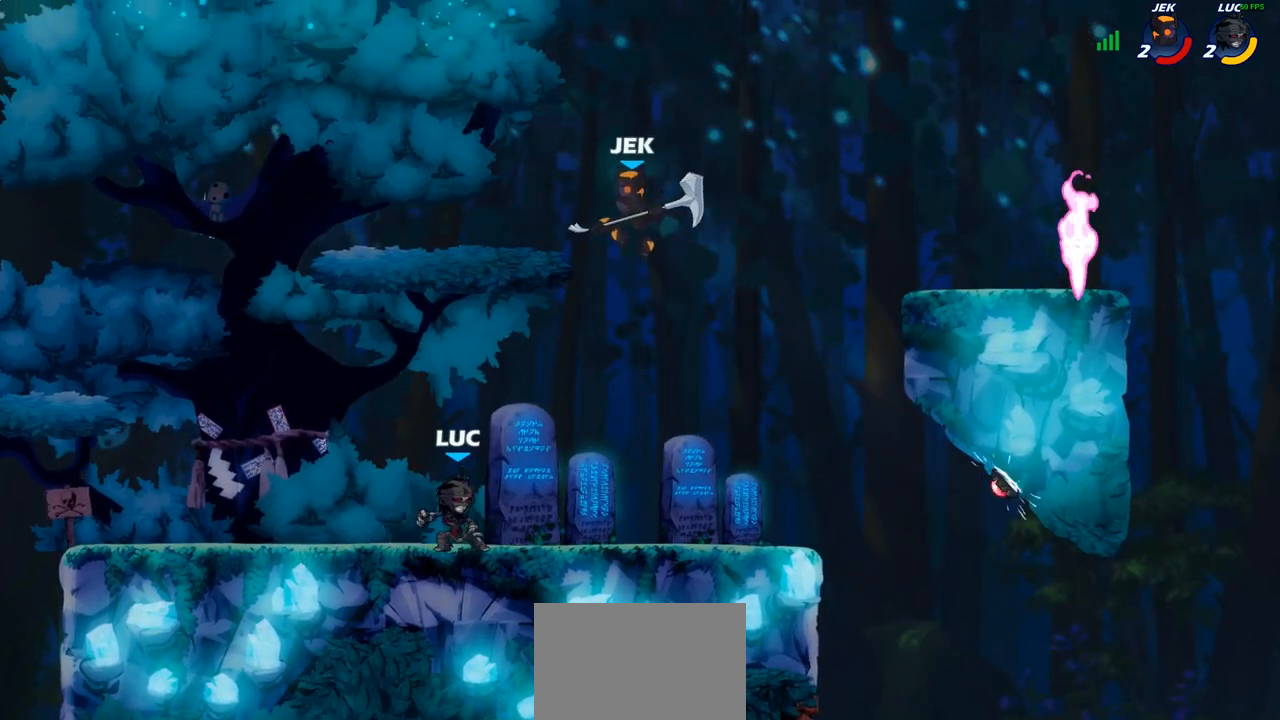
{"buttons": ["R2"], "left_stick": "up-left", "right_stick": "center", "events": [[367, "left_stick", "up-left"], [450, "R2", "down"]]}
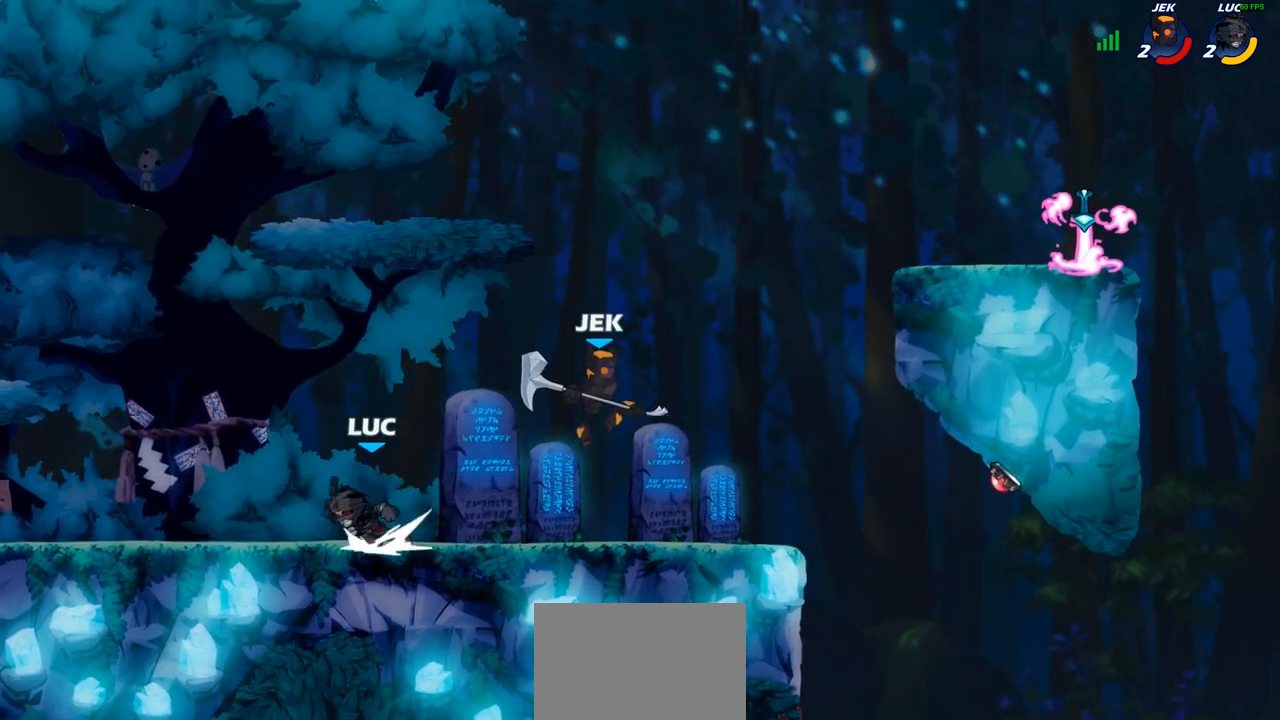
{"buttons": [], "left_stick": "right", "right_stick": "center", "events": [[83, "R2", "up"], [83, "left_stick", "center"], [267, "left_stick", "right"]]}